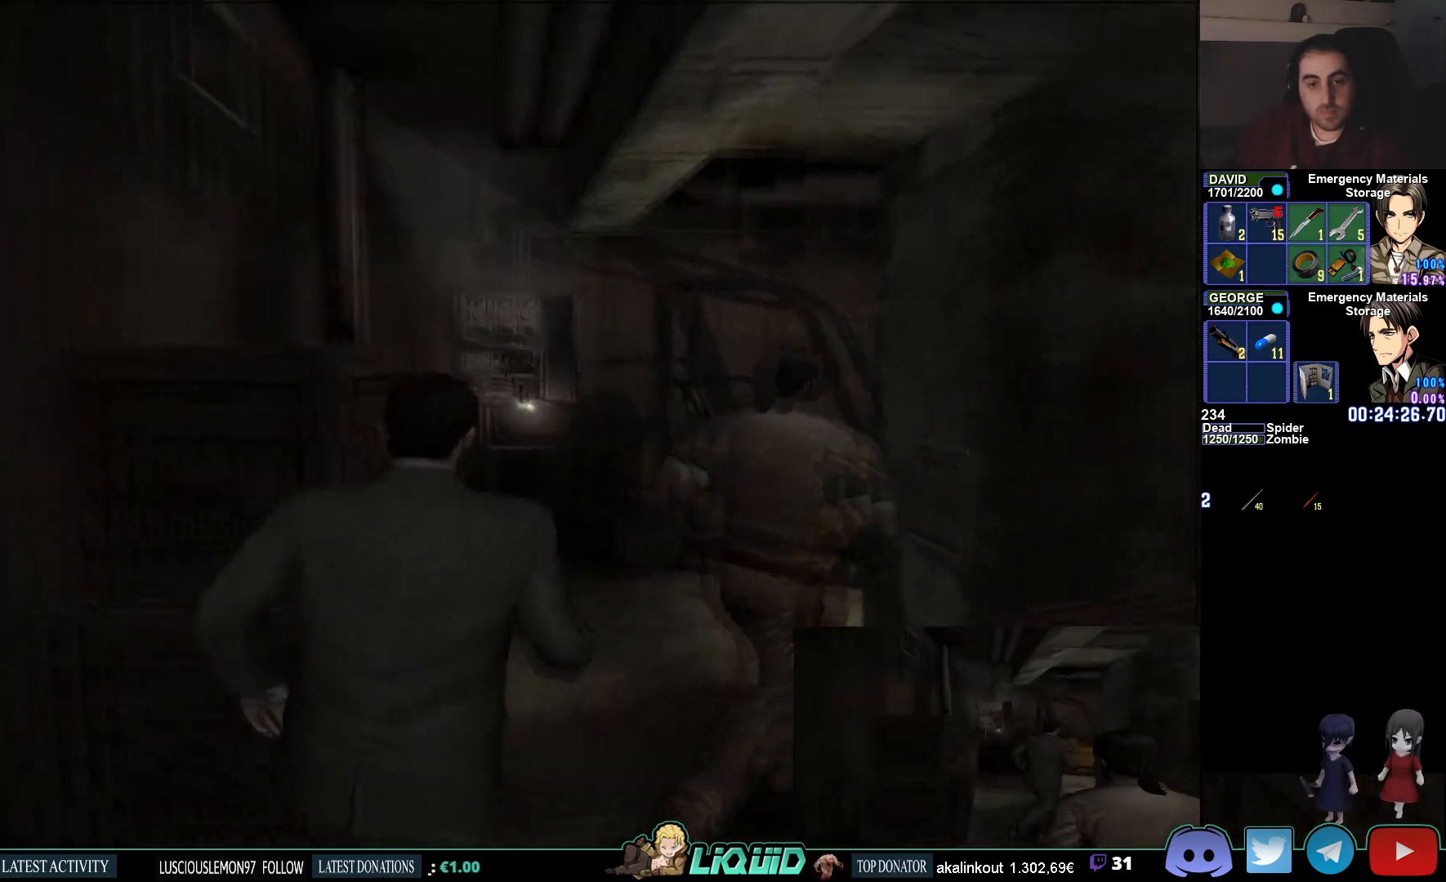
Gameplay with a controller (PlayStation layout); each line is a JSON object with the inputs held at the frame after it. "events" lists button and stick changes between this image and that frame as [ms after this image, input, new state], when the widget could be followed in between.
{"buttons": [], "left_stick": "up-right", "right_stick": "center", "events": [[33, "CROSS", "down"], [67, "left_stick", "right"], [100, "CIRCLE", "up"], [150, "CROSS", "up"], [217, "CROSS", "down"], [233, "left_stick", "up-right"], [300, "CROSS", "up"], [383, "CROSS", "down"], [467, "CROSS", "up"]]}
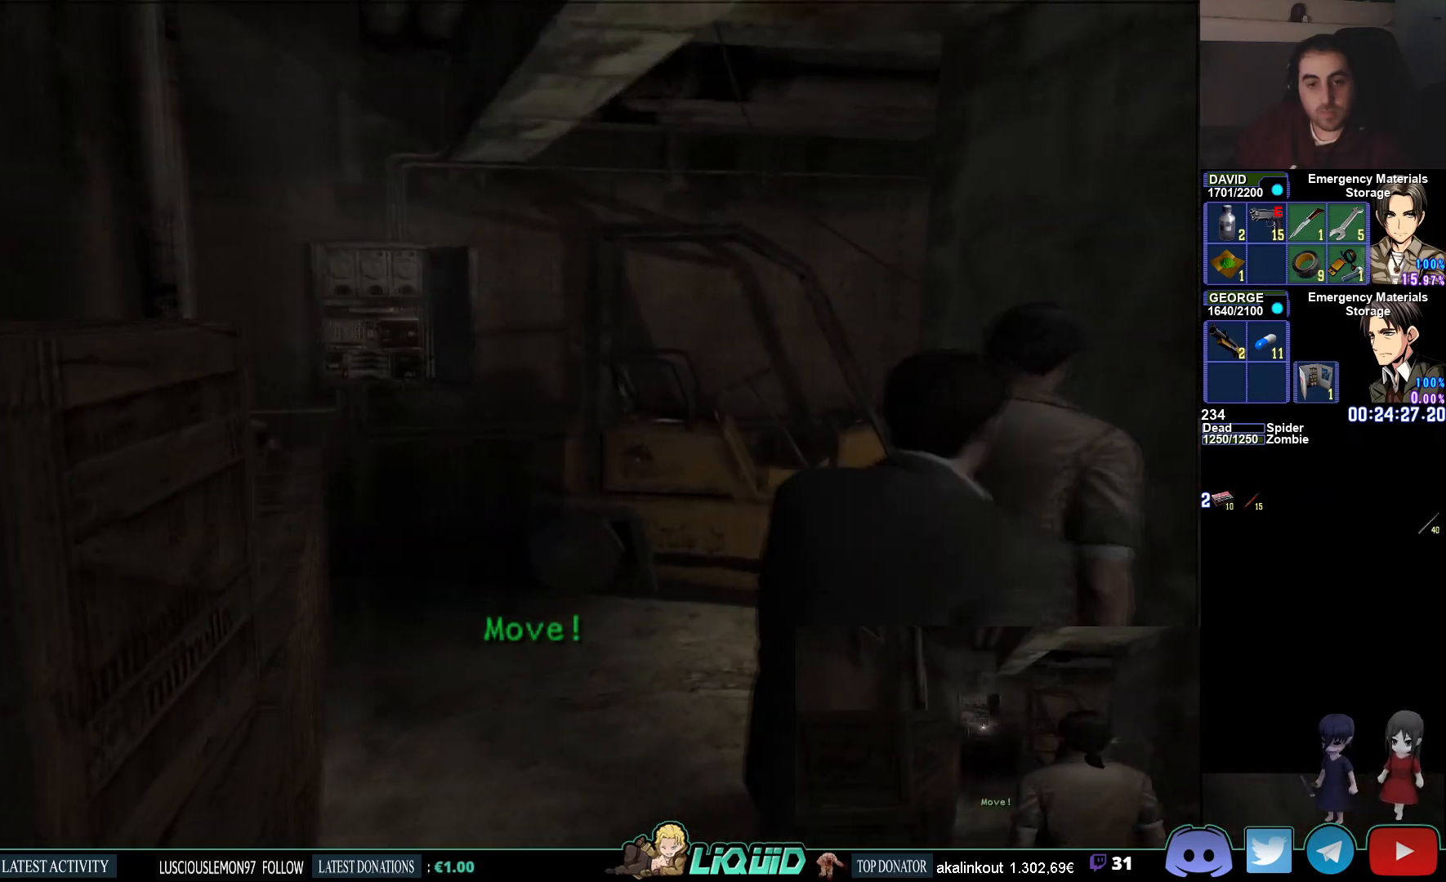
{"buttons": [], "left_stick": "center", "right_stick": "center", "events": [[50, "CROSS", "down"], [67, "left_stick", "center"], [150, "CROSS", "up"], [200, "CROSS", "down"], [317, "CROSS", "up"]]}
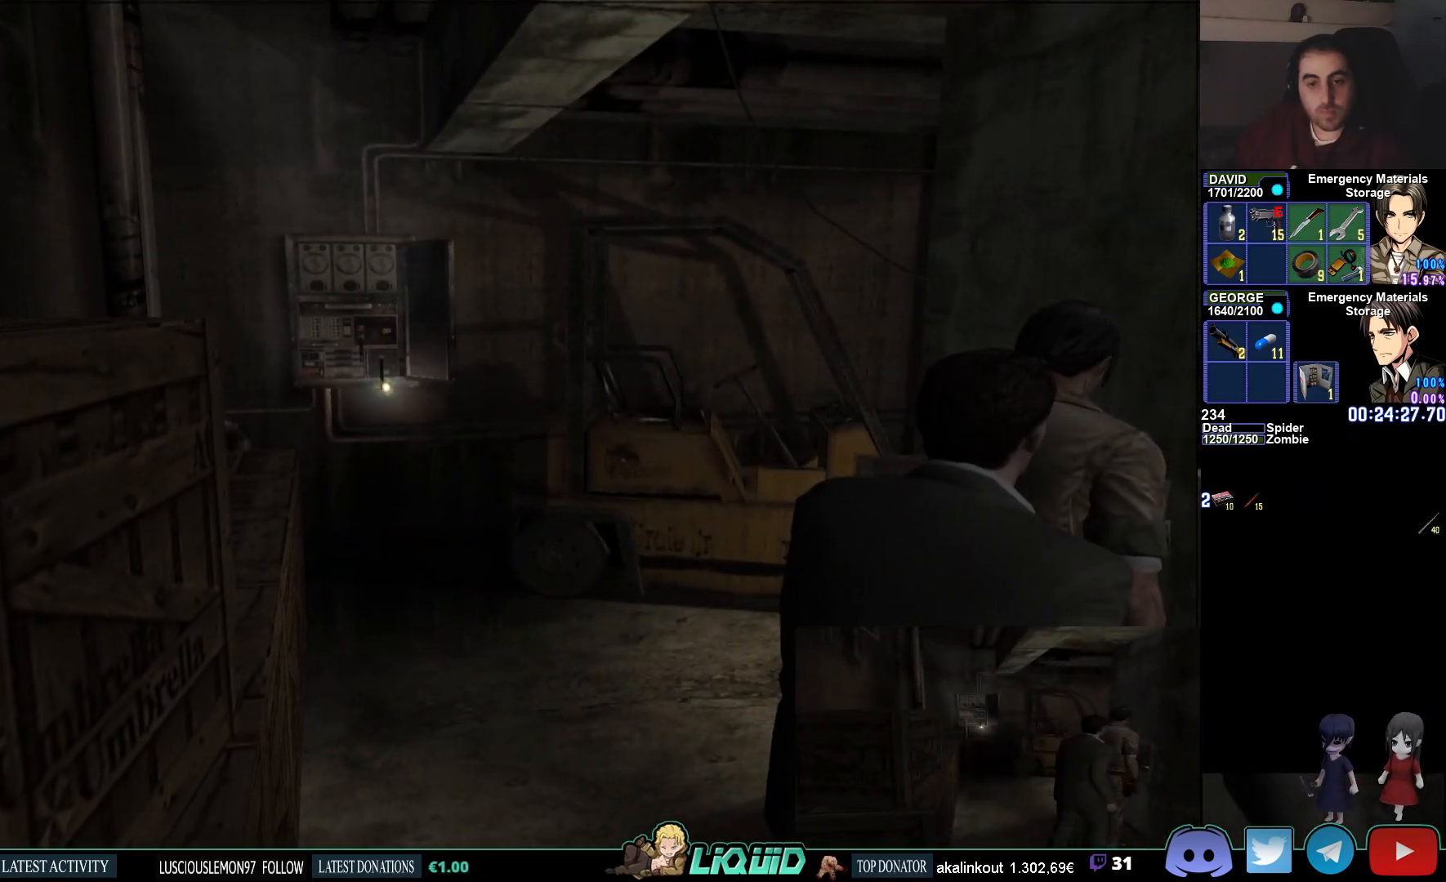
{"buttons": [], "left_stick": "center", "right_stick": "center", "events": []}
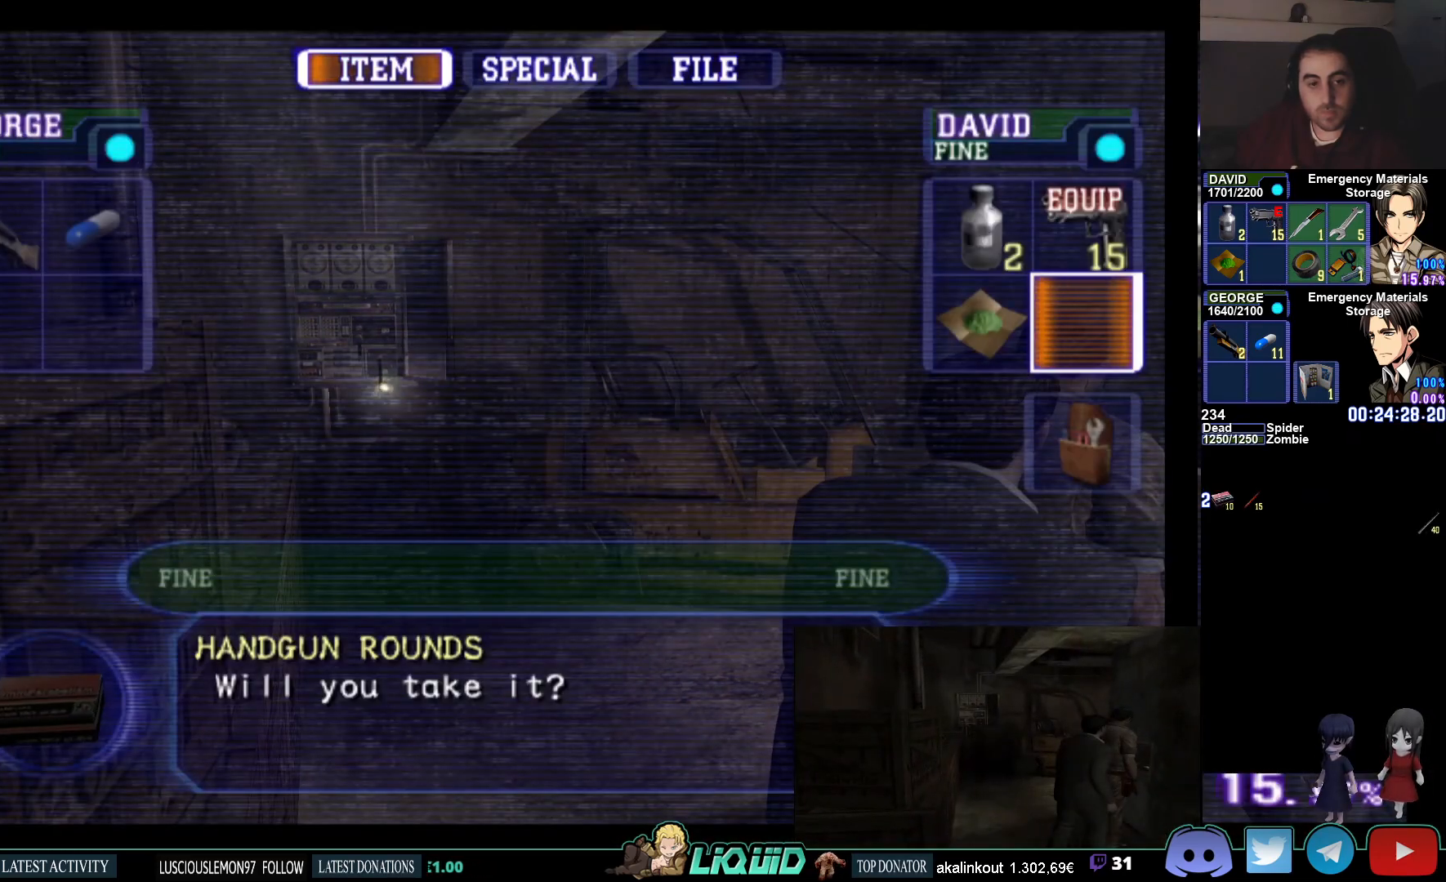
{"buttons": ["CROSS"], "left_stick": "center", "right_stick": "center", "events": [[400, "CROSS", "down"]]}
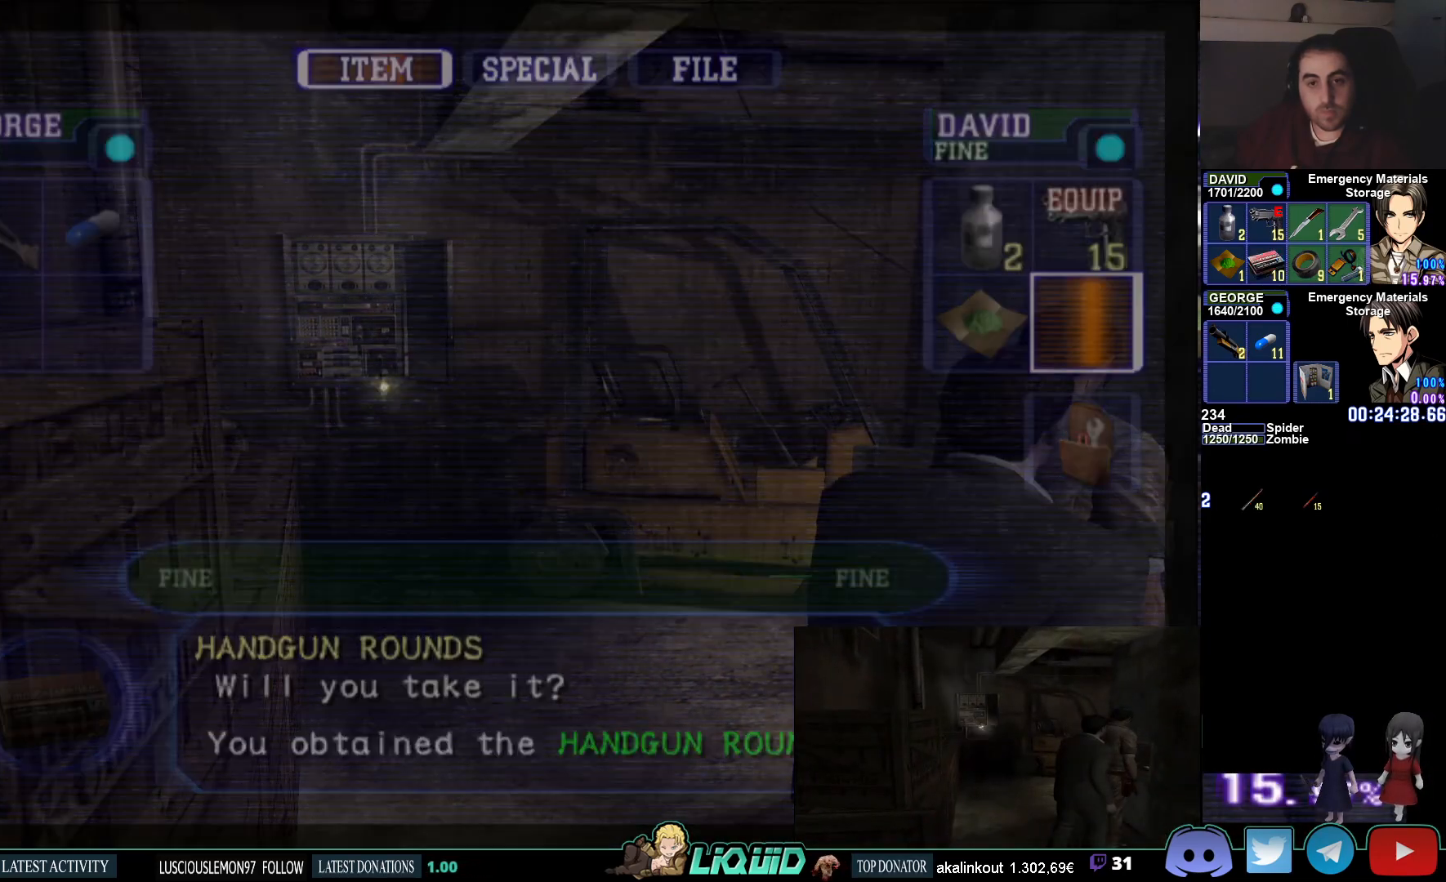
{"buttons": [], "left_stick": "up-left", "right_stick": "center", "events": [[33, "CROSS", "up"], [250, "left_stick", "left"], [300, "left_stick", "up-left"]]}
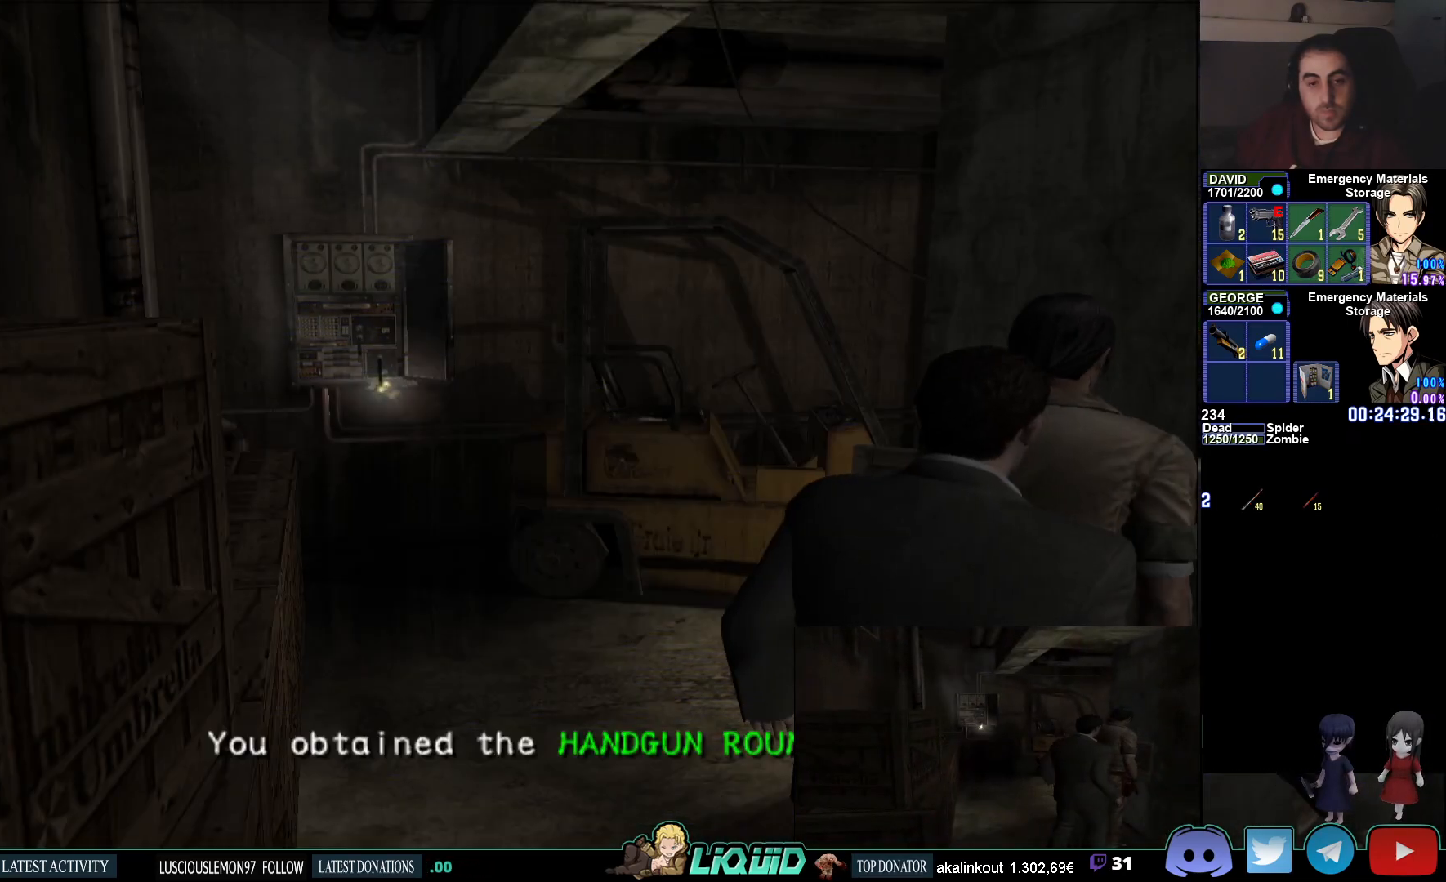
{"buttons": ["CROSS", "CIRCLE"], "left_stick": "up", "right_stick": "center", "events": [[67, "CIRCLE", "down"], [217, "left_stick", "up"], [283, "CROSS", "down"]]}
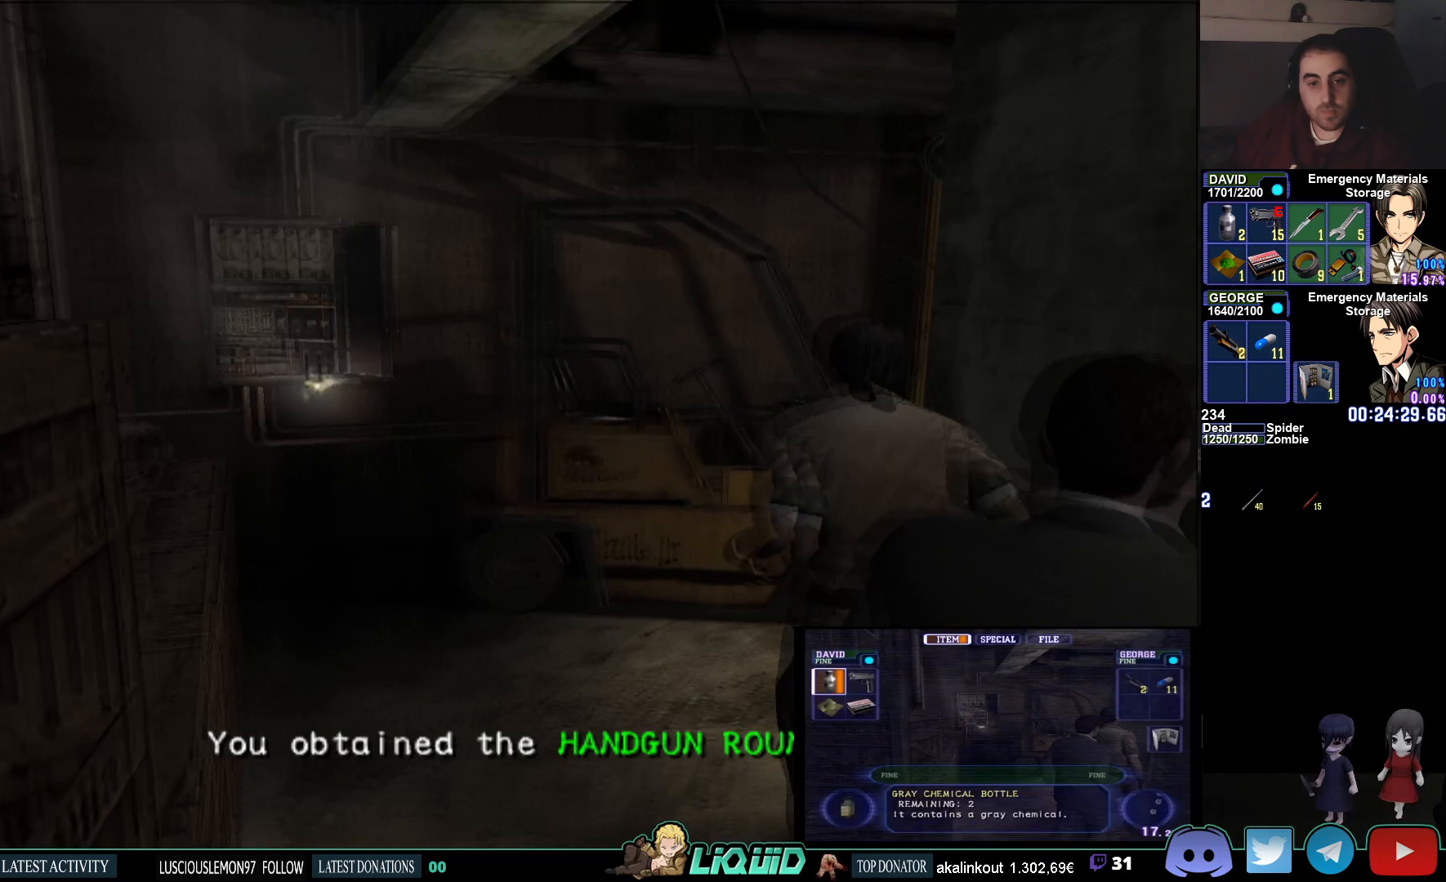
{"buttons": ["CROSS", "CIRCLE"], "left_stick": "up-right", "right_stick": "center", "events": [[183, "CROSS", "up"], [250, "CROSS", "down"], [267, "left_stick", "up-right"], [383, "CROSS", "up"], [467, "CROSS", "down"]]}
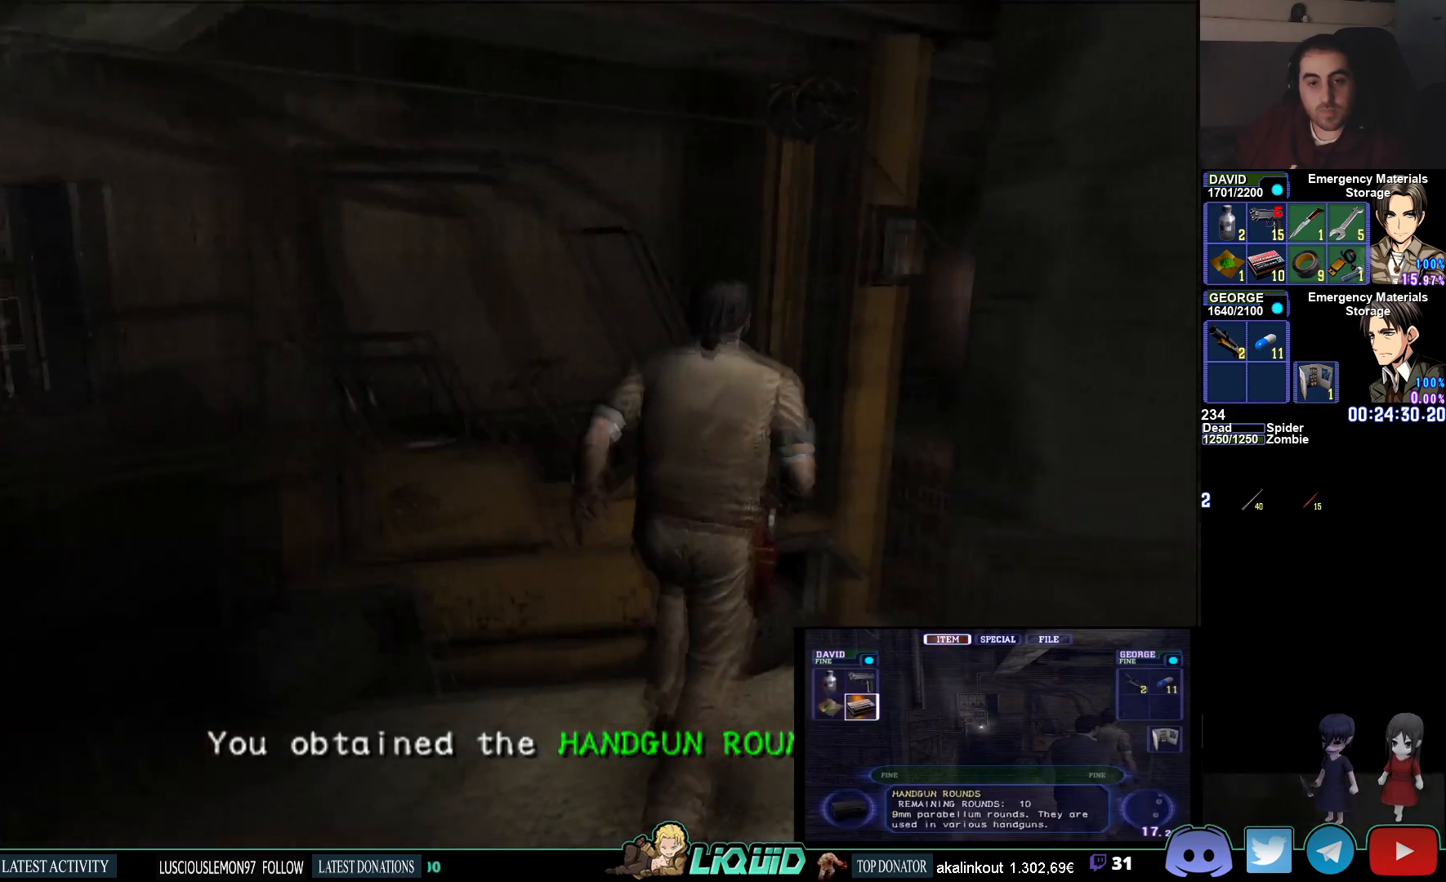
{"buttons": ["CIRCLE"], "left_stick": "up-right", "right_stick": "center", "events": [[83, "CROSS", "up"], [167, "CROSS", "down"], [267, "CROSS", "up"], [350, "CROSS", "down"], [467, "CROSS", "up"]]}
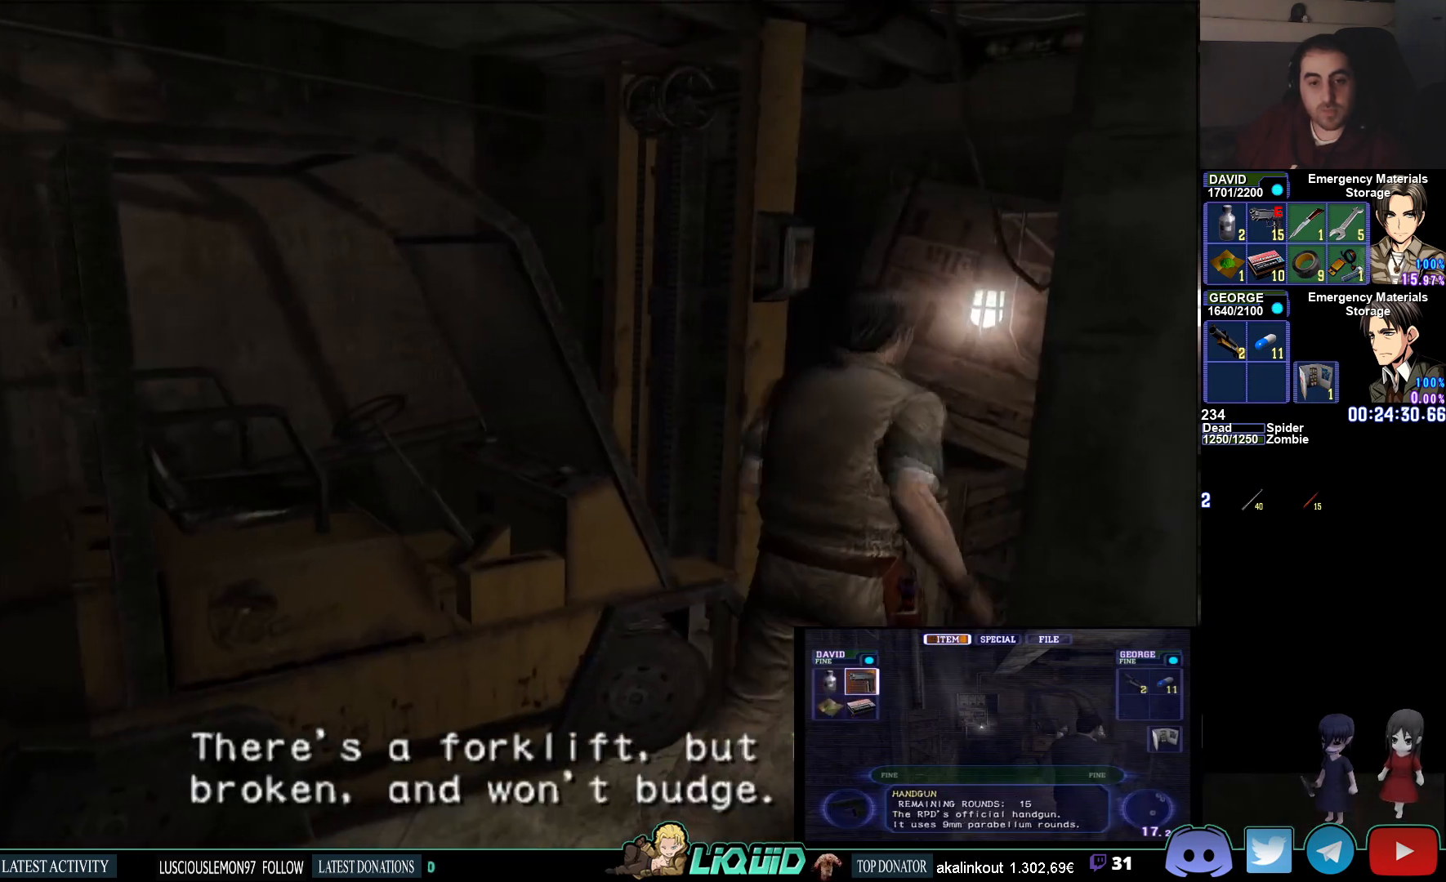
{"buttons": ["CIRCLE"], "left_stick": "down-left", "right_stick": "center", "events": [[83, "CIRCLE", "up"], [83, "left_stick", "center"], [167, "left_stick", "down-left"], [467, "CIRCLE", "down"]]}
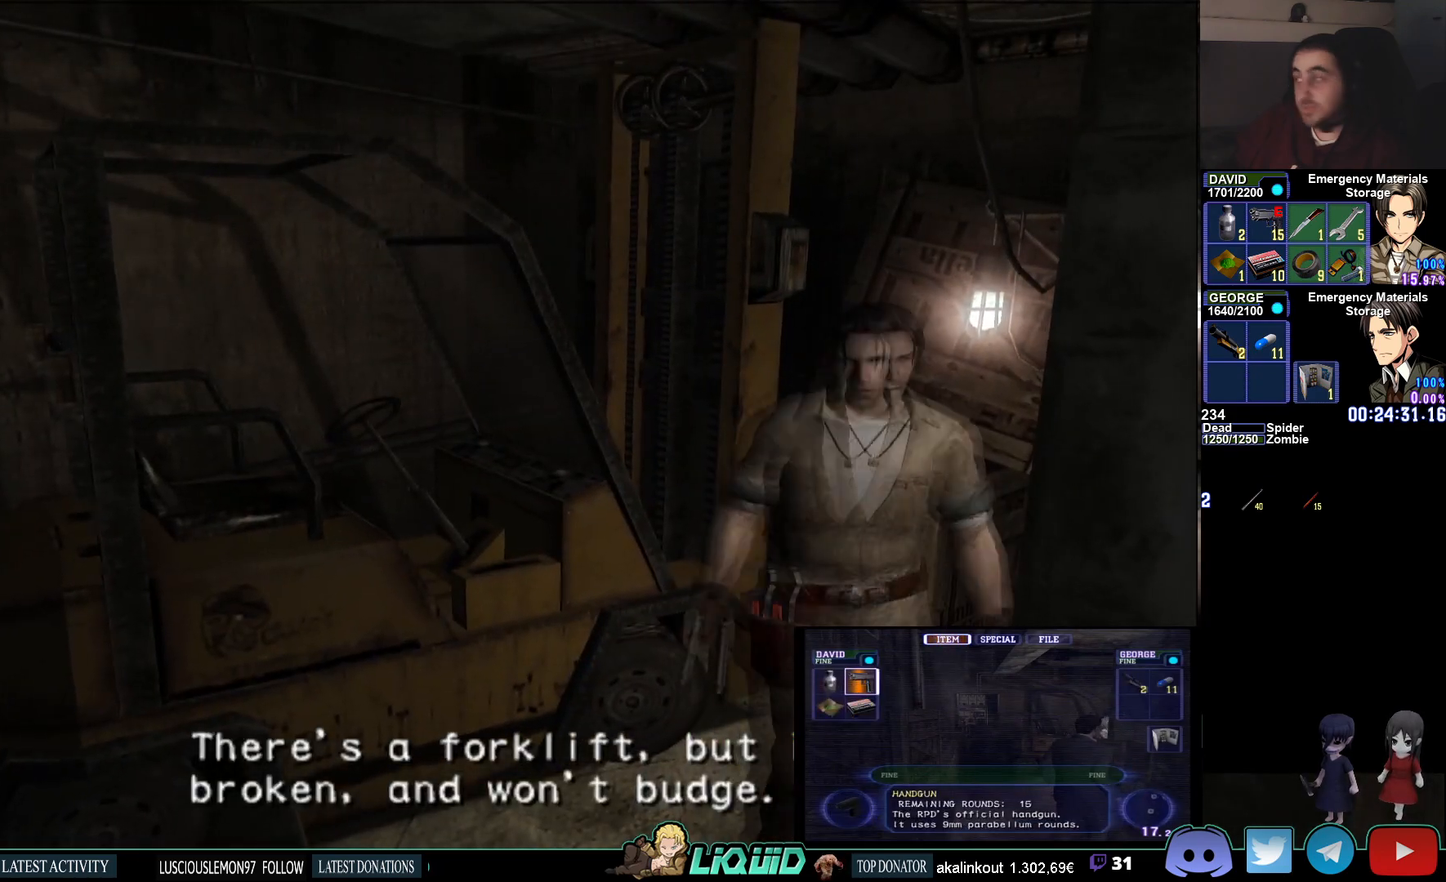
{"buttons": ["CIRCLE"], "left_stick": "down-left", "right_stick": "center", "events": []}
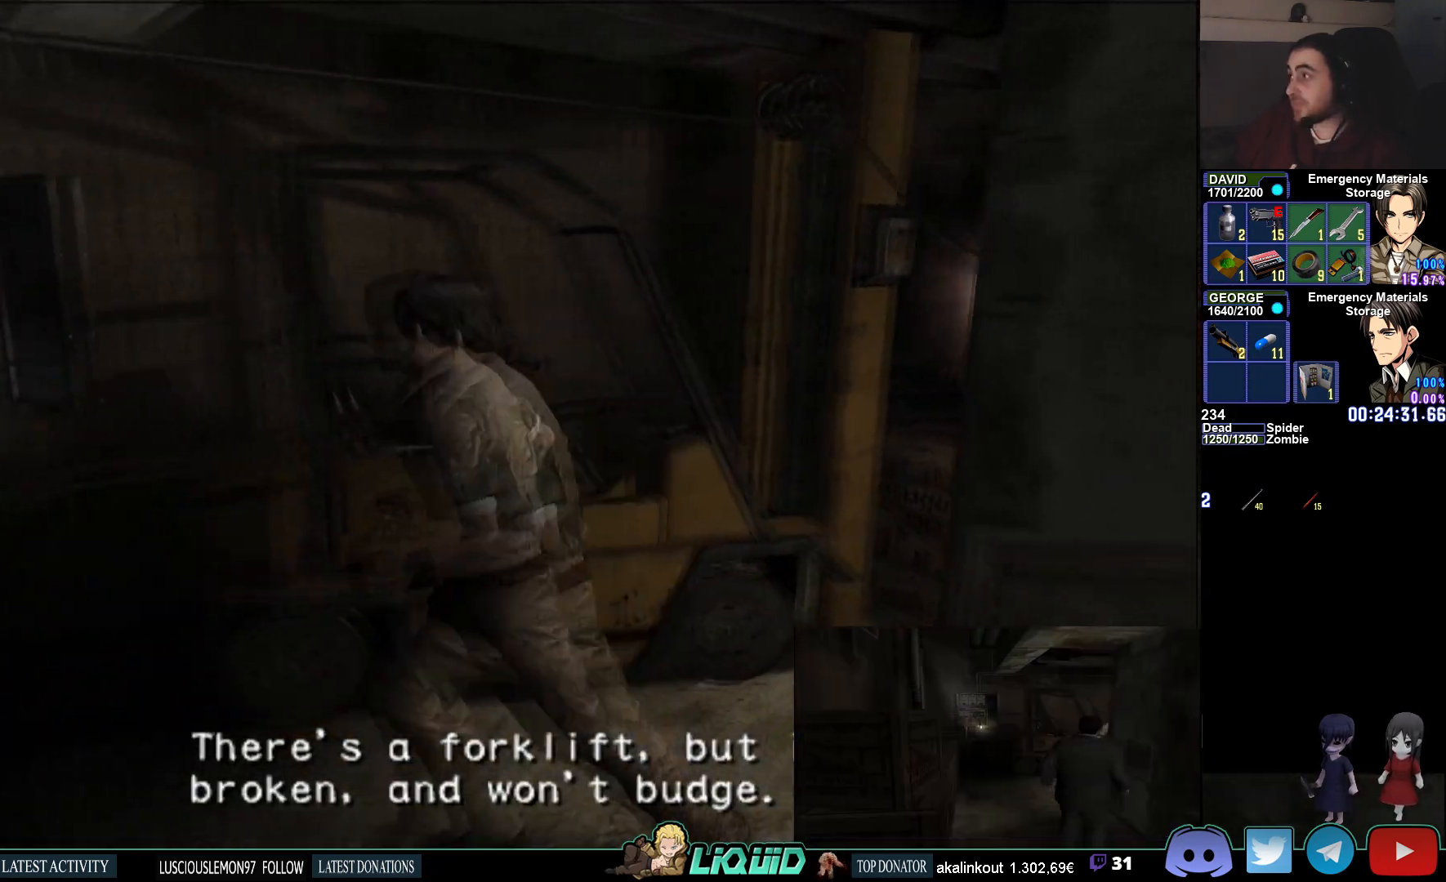
{"buttons": [], "left_stick": "down-left", "right_stick": "center", "events": [[183, "CROSS", "down"], [317, "CROSS", "up"], [367, "CROSS", "down"], [417, "CIRCLE", "up"], [483, "CROSS", "up"]]}
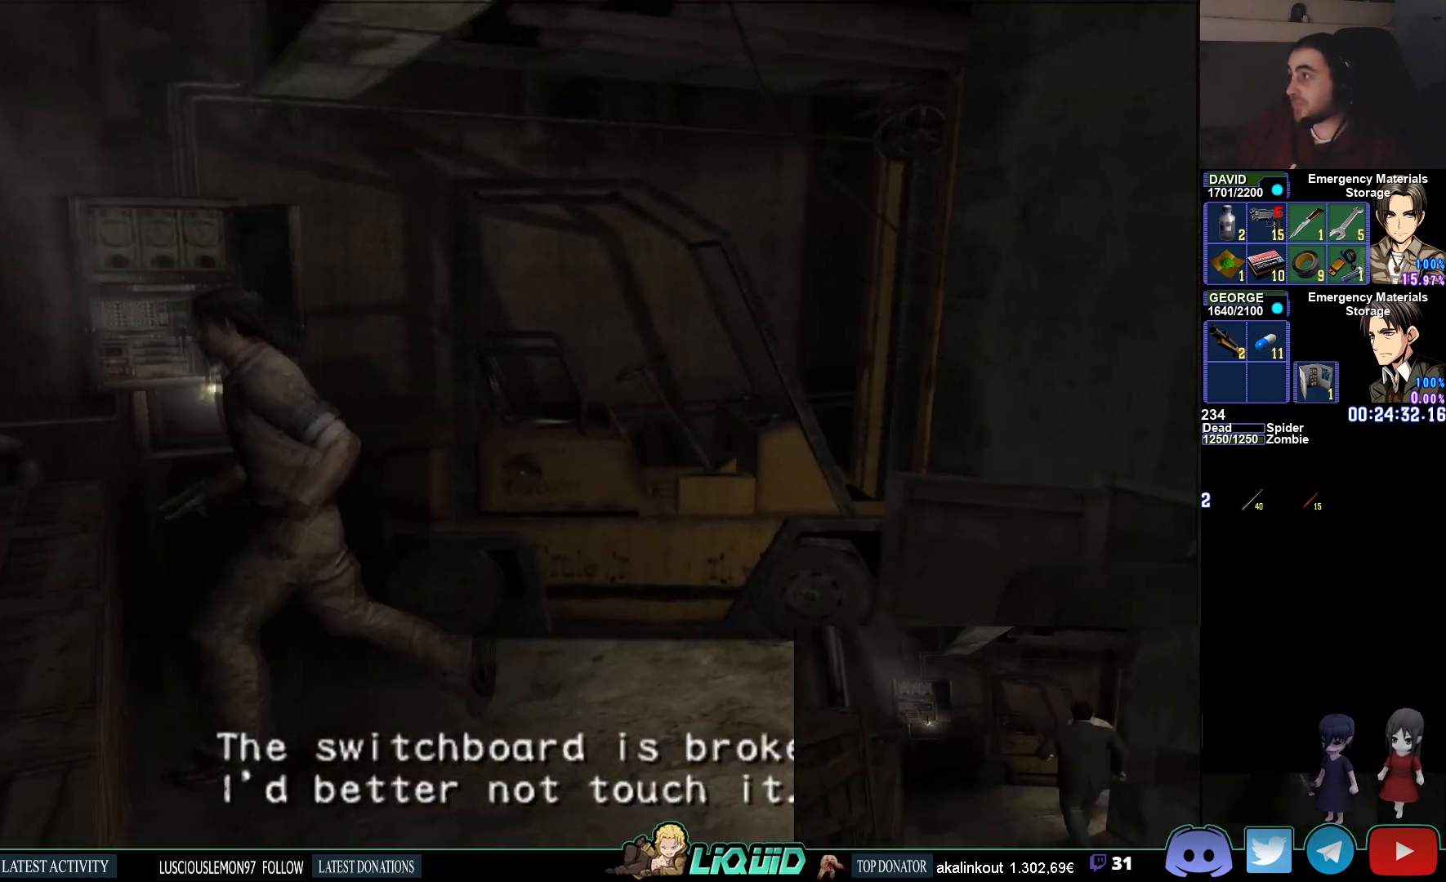
{"buttons": ["CROSS"], "left_stick": "left", "right_stick": "center", "events": [[50, "CROSS", "down"], [67, "left_stick", "left"], [167, "CROSS", "up"], [217, "CROSS", "down"], [333, "CROSS", "up"], [400, "CROSS", "down"]]}
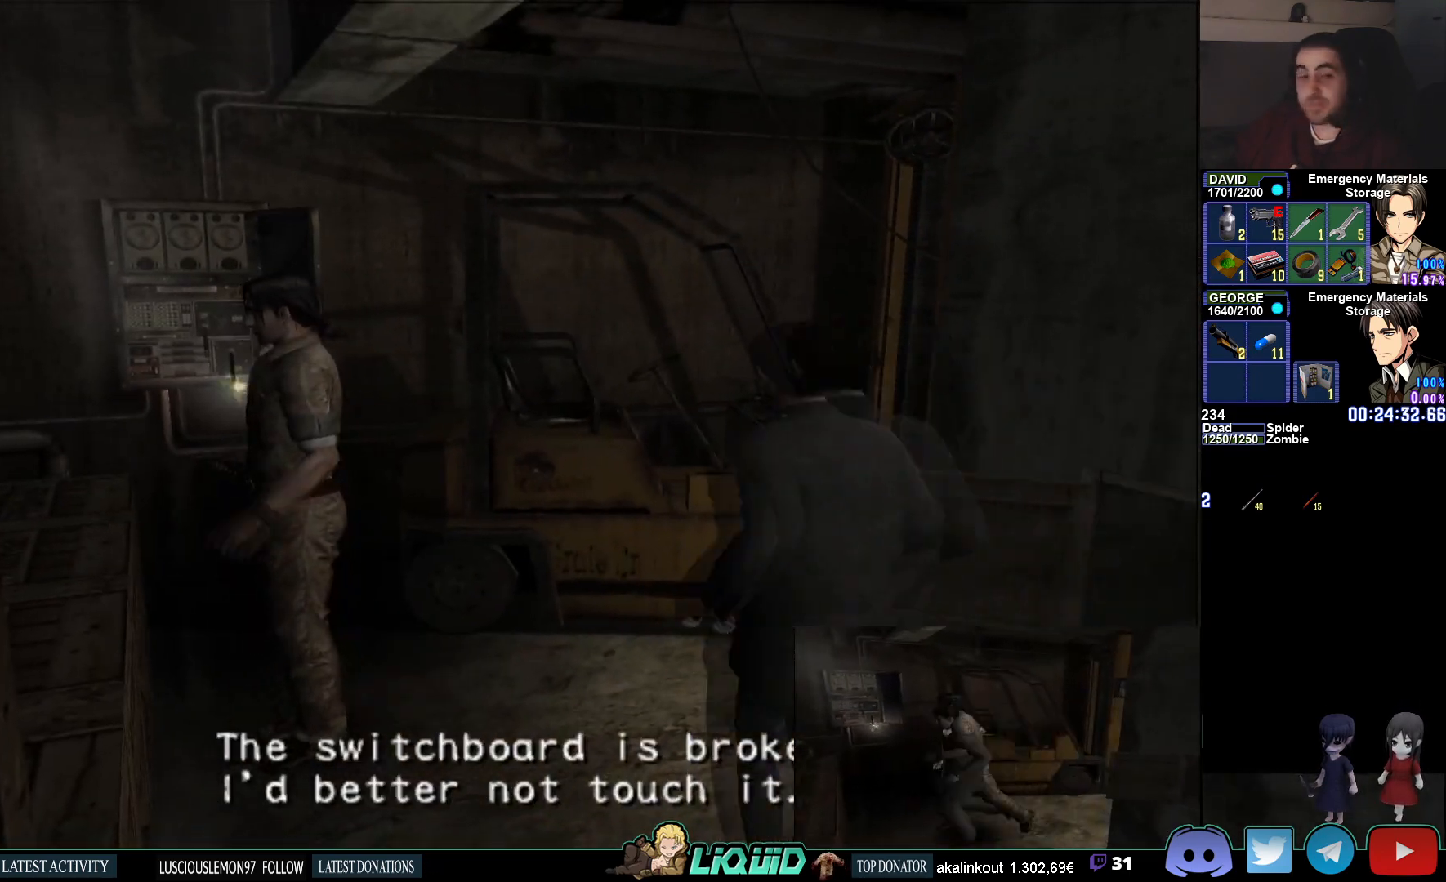
{"buttons": [], "left_stick": "left", "right_stick": "center", "events": [[17, "CROSS", "up"], [33, "left_stick", "down-left"], [83, "CROSS", "down"], [200, "CROSS", "up"], [217, "left_stick", "left"]]}
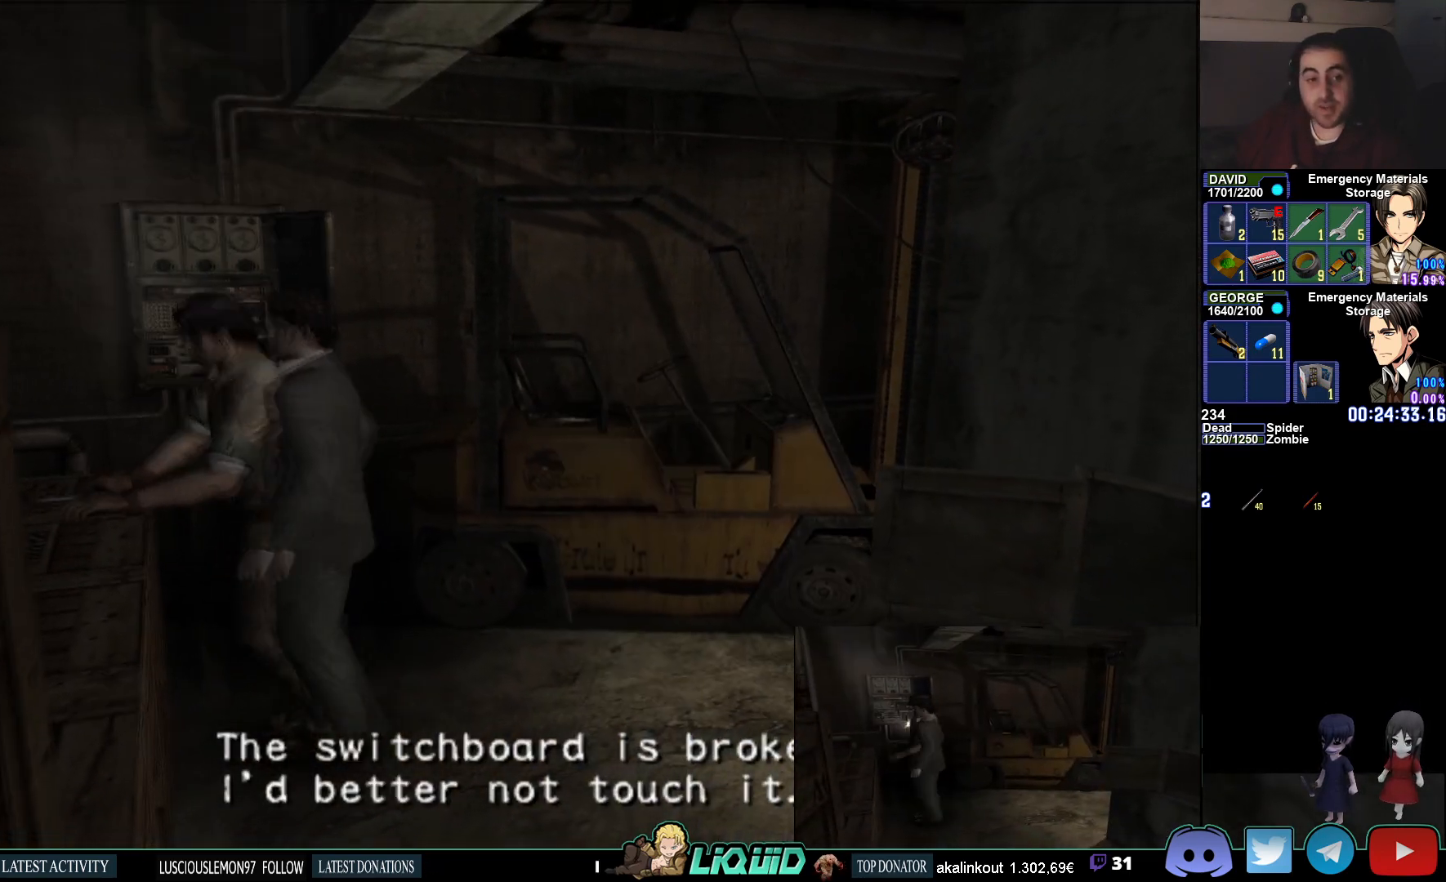
{"buttons": [], "left_stick": "center", "right_stick": "center", "events": [[367, "left_stick", "center"]]}
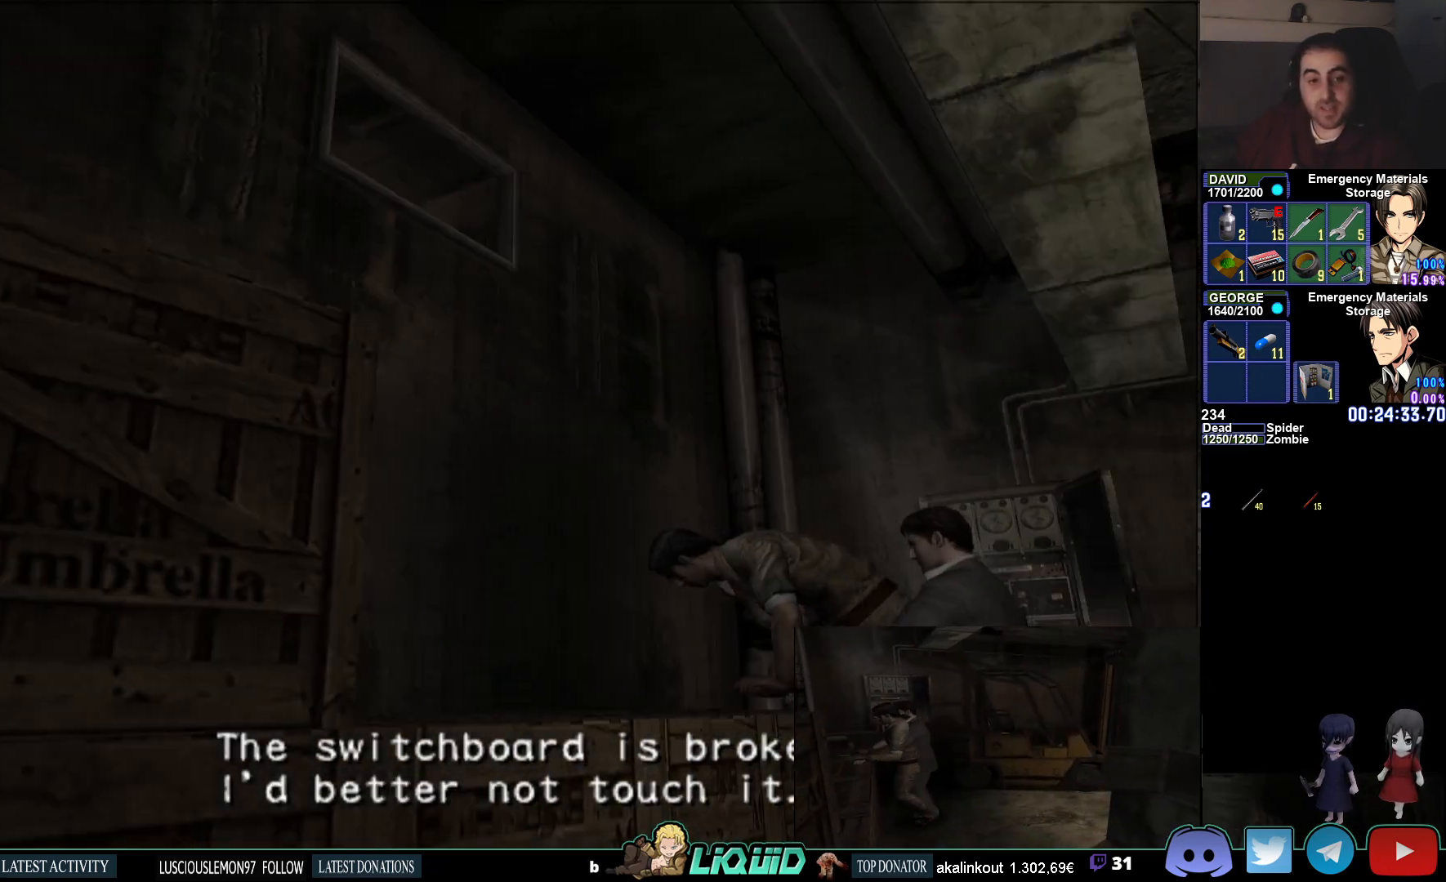
{"buttons": [], "left_stick": "center", "right_stick": "center", "events": []}
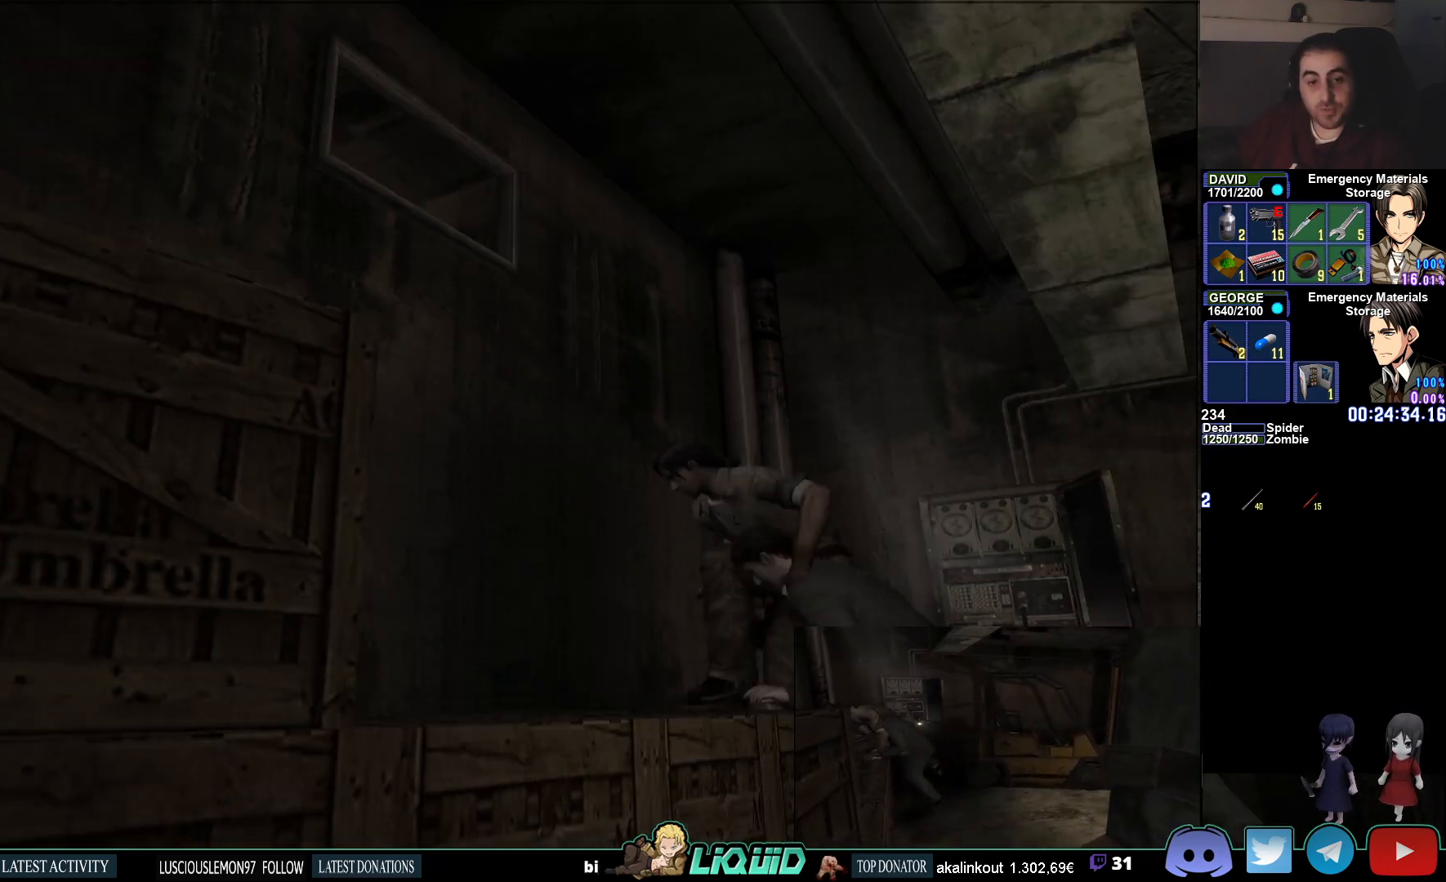
{"buttons": [], "left_stick": "center", "right_stick": "center", "events": []}
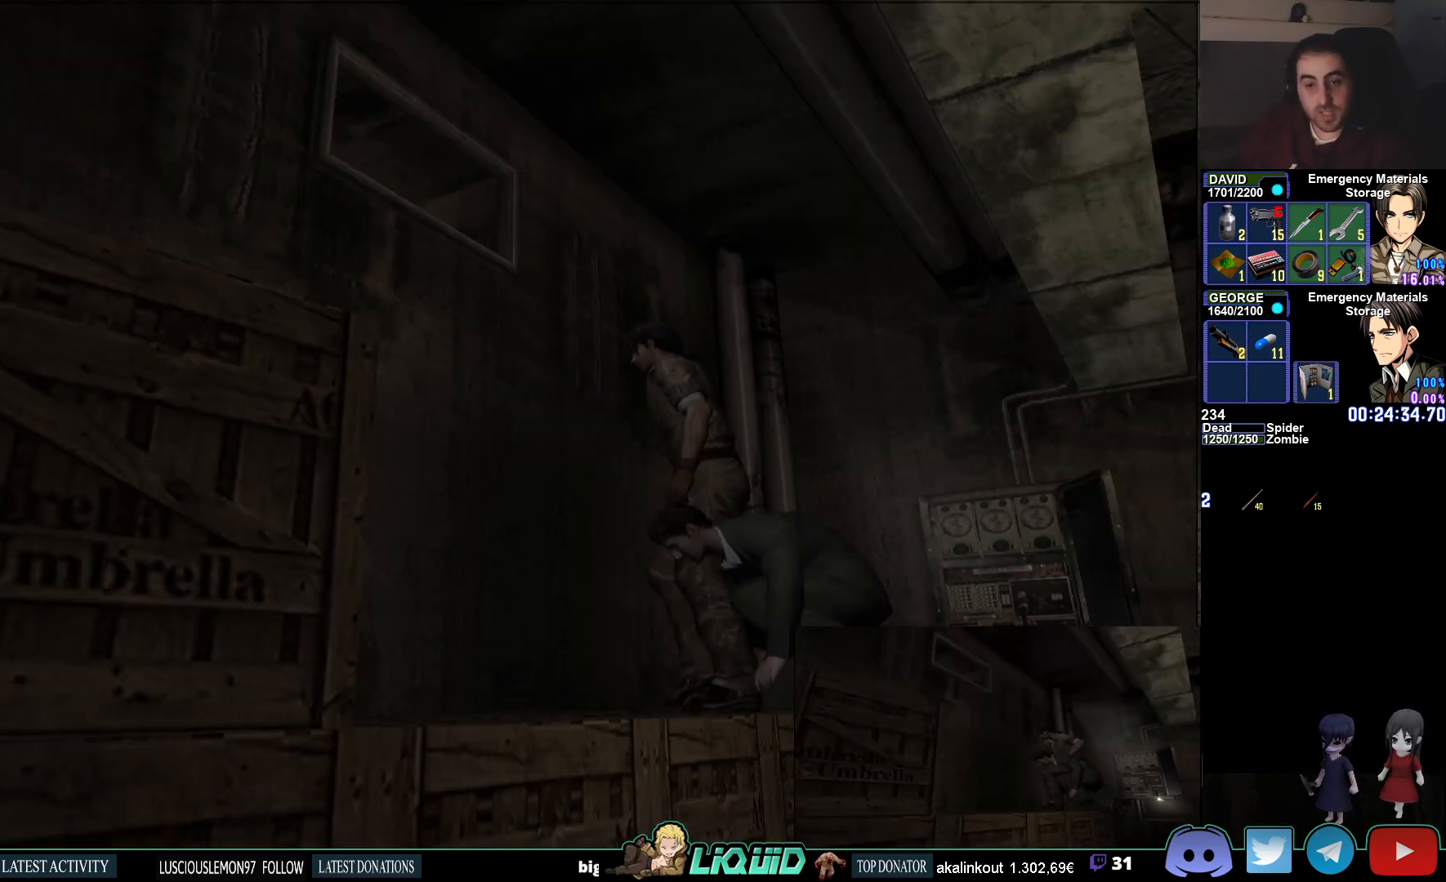
{"buttons": ["CIRCLE"], "left_stick": "down-left", "right_stick": "center", "events": [[17, "left_stick", "down-left"], [217, "CIRCLE", "down"]]}
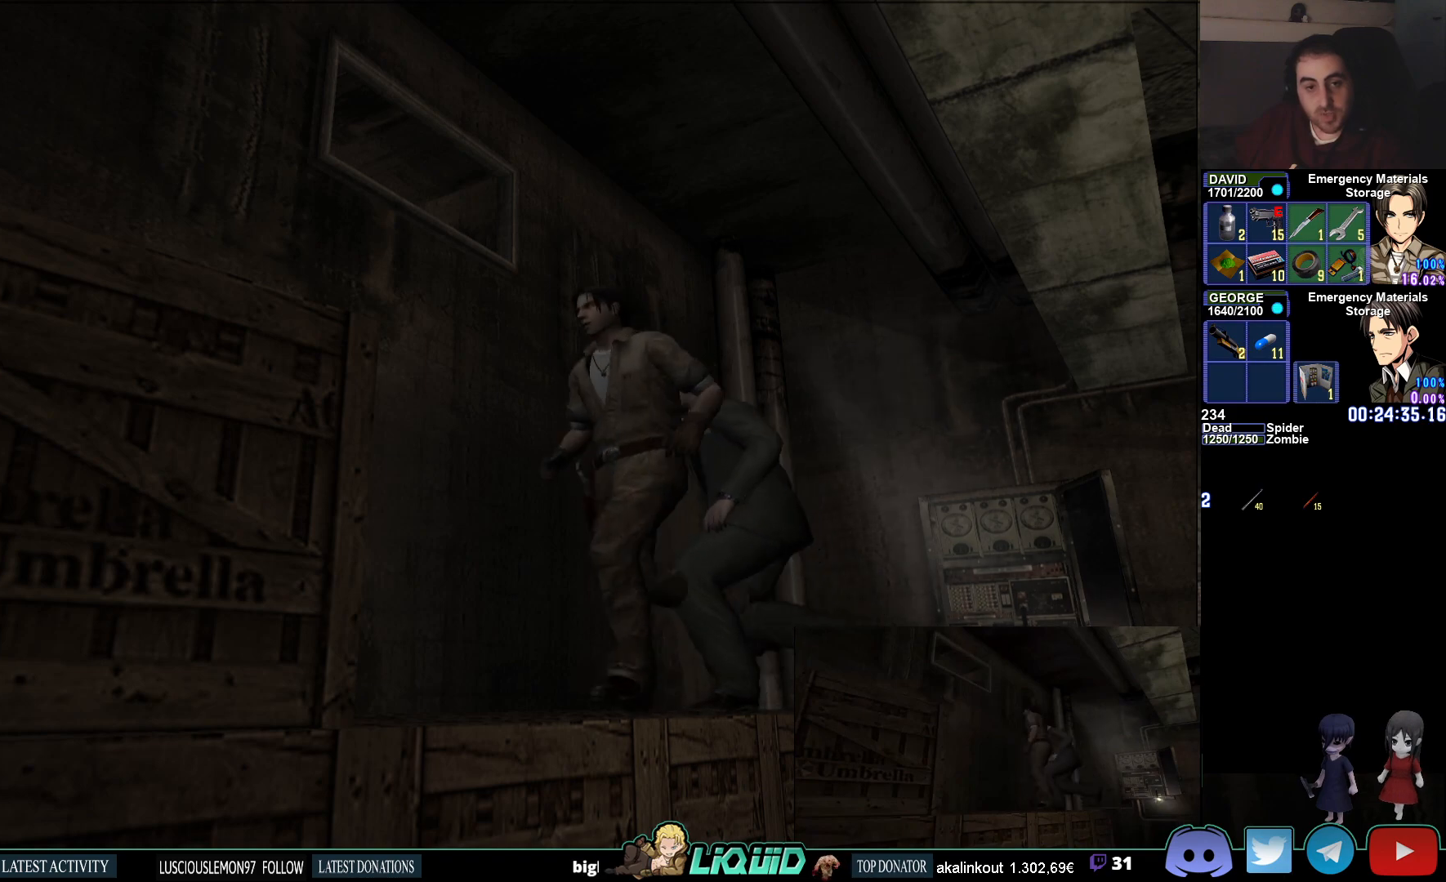
{"buttons": ["CROSS"], "left_stick": "up-left", "right_stick": "center", "events": [[133, "left_stick", "left"], [183, "CIRCLE", "up"], [400, "CROSS", "down"], [433, "left_stick", "up-left"]]}
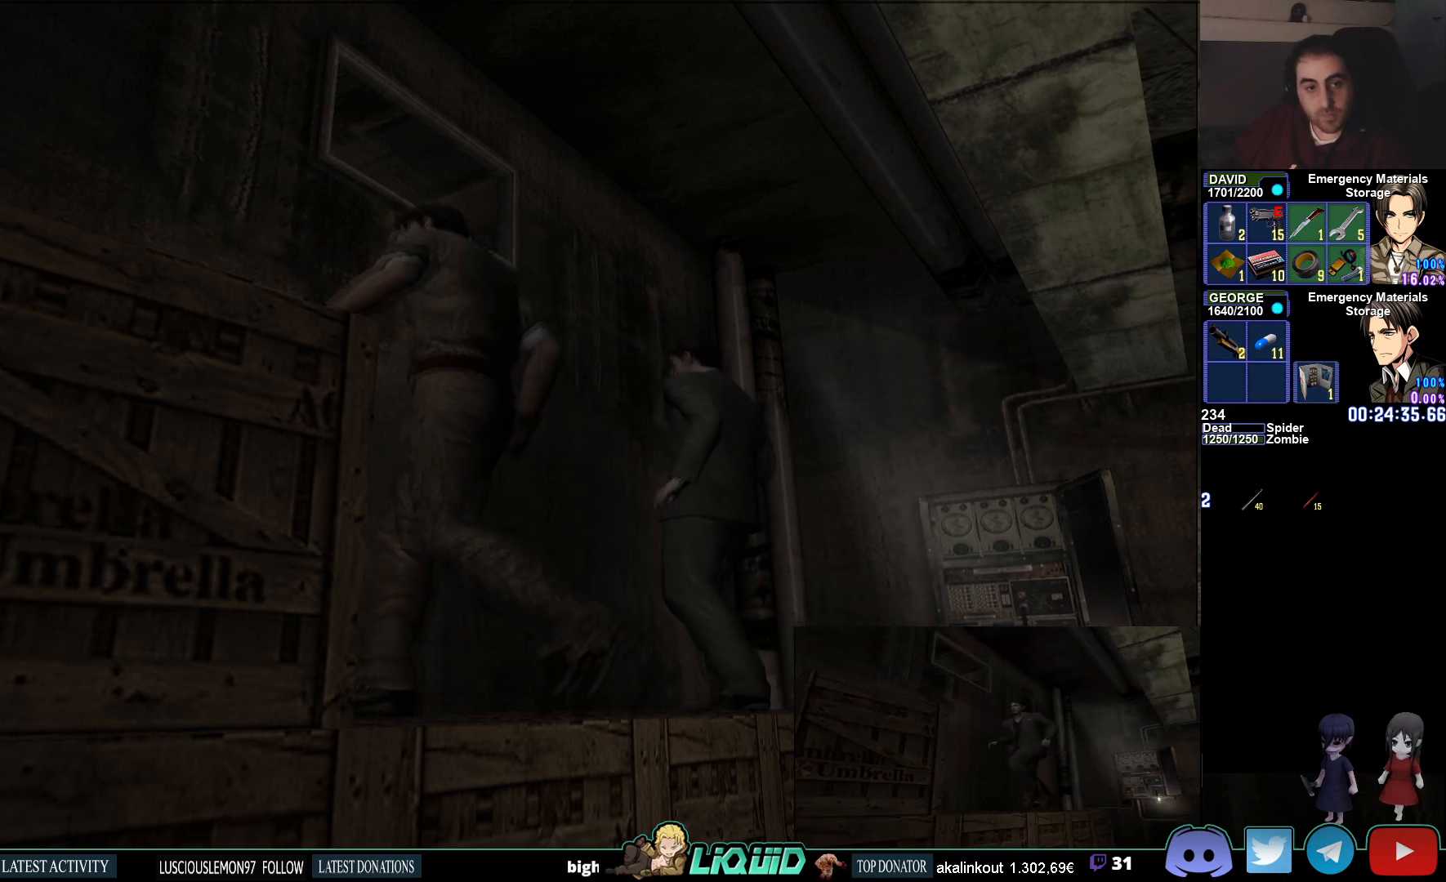
{"buttons": ["CROSS"], "left_stick": "up-left", "right_stick": "center", "events": [[50, "CROSS", "up"], [83, "CROSS", "down"], [217, "CROSS", "up"], [250, "CROSS", "down"]]}
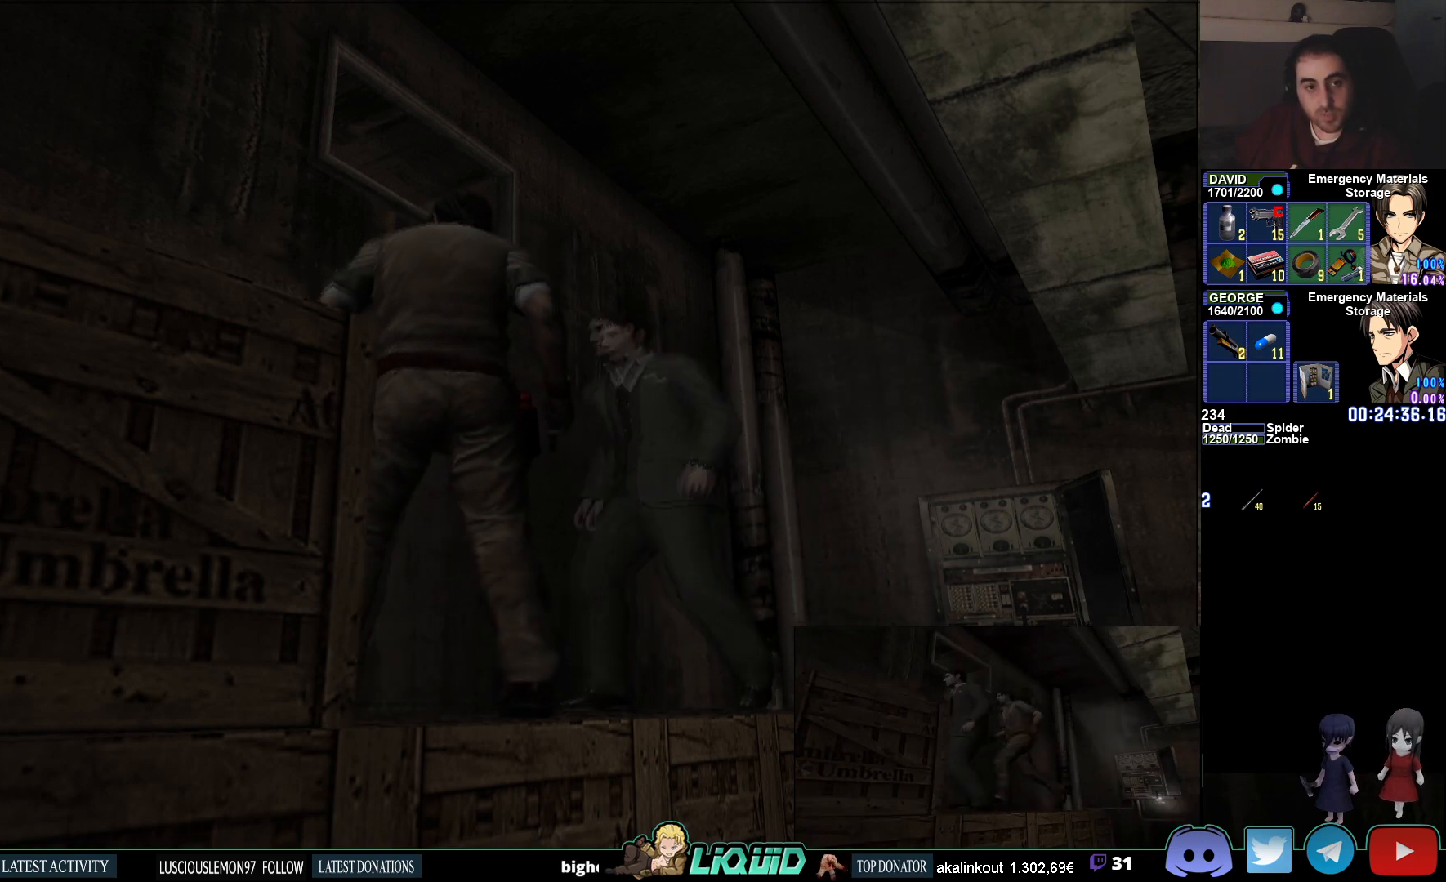
{"buttons": ["CROSS"], "left_stick": "up-left", "right_stick": "center", "events": [[200, "CROSS", "up"], [250, "CROSS", "down"], [383, "CROSS", "up"], [483, "CROSS", "down"]]}
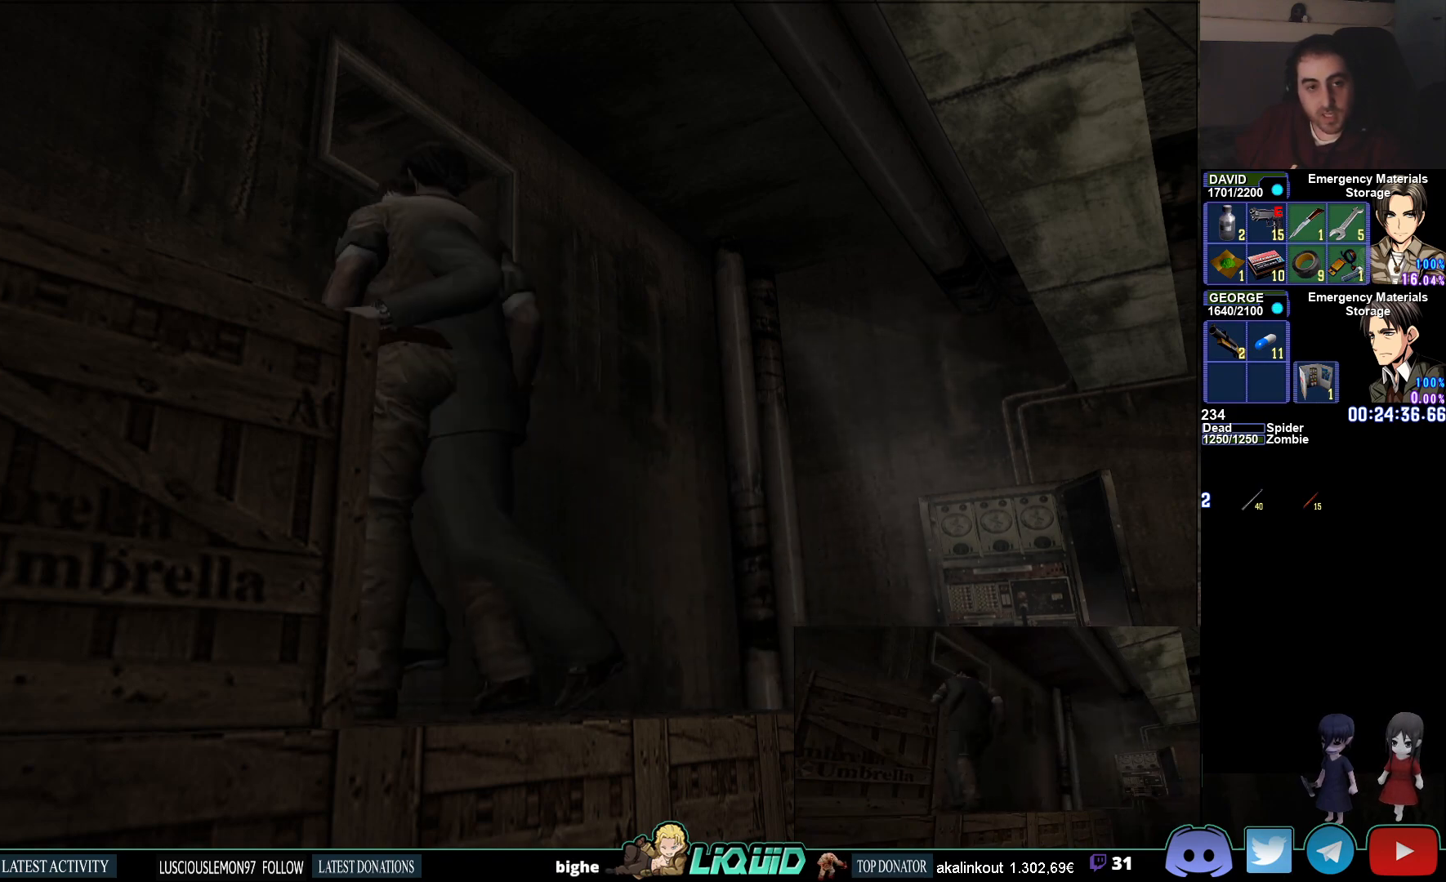
{"buttons": [], "left_stick": "center", "right_stick": "center", "events": [[67, "left_stick", "center"], [100, "CROSS", "up"]]}
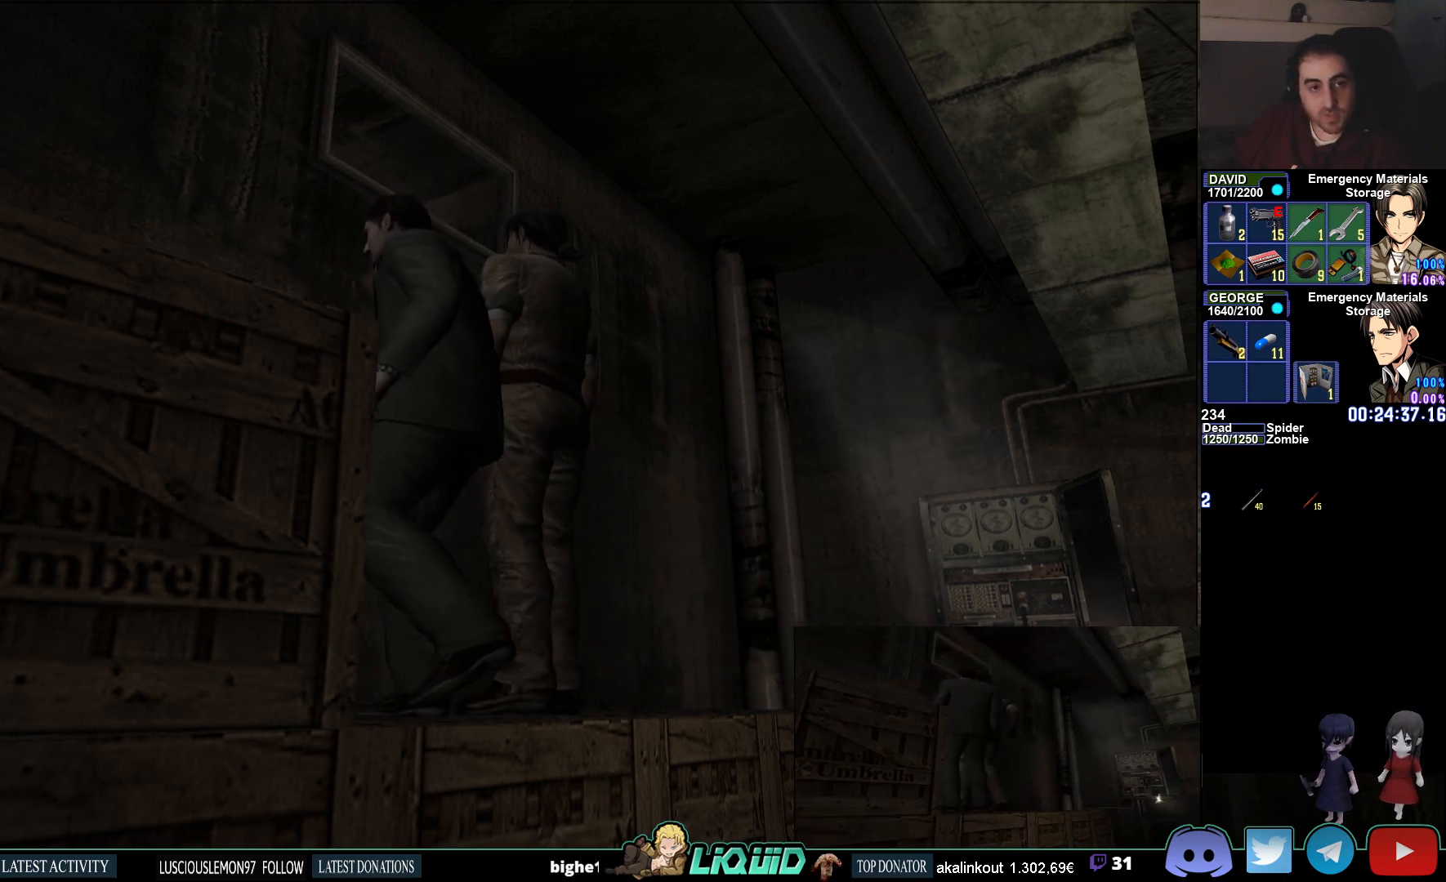
{"buttons": [], "left_stick": "center", "right_stick": "center", "events": []}
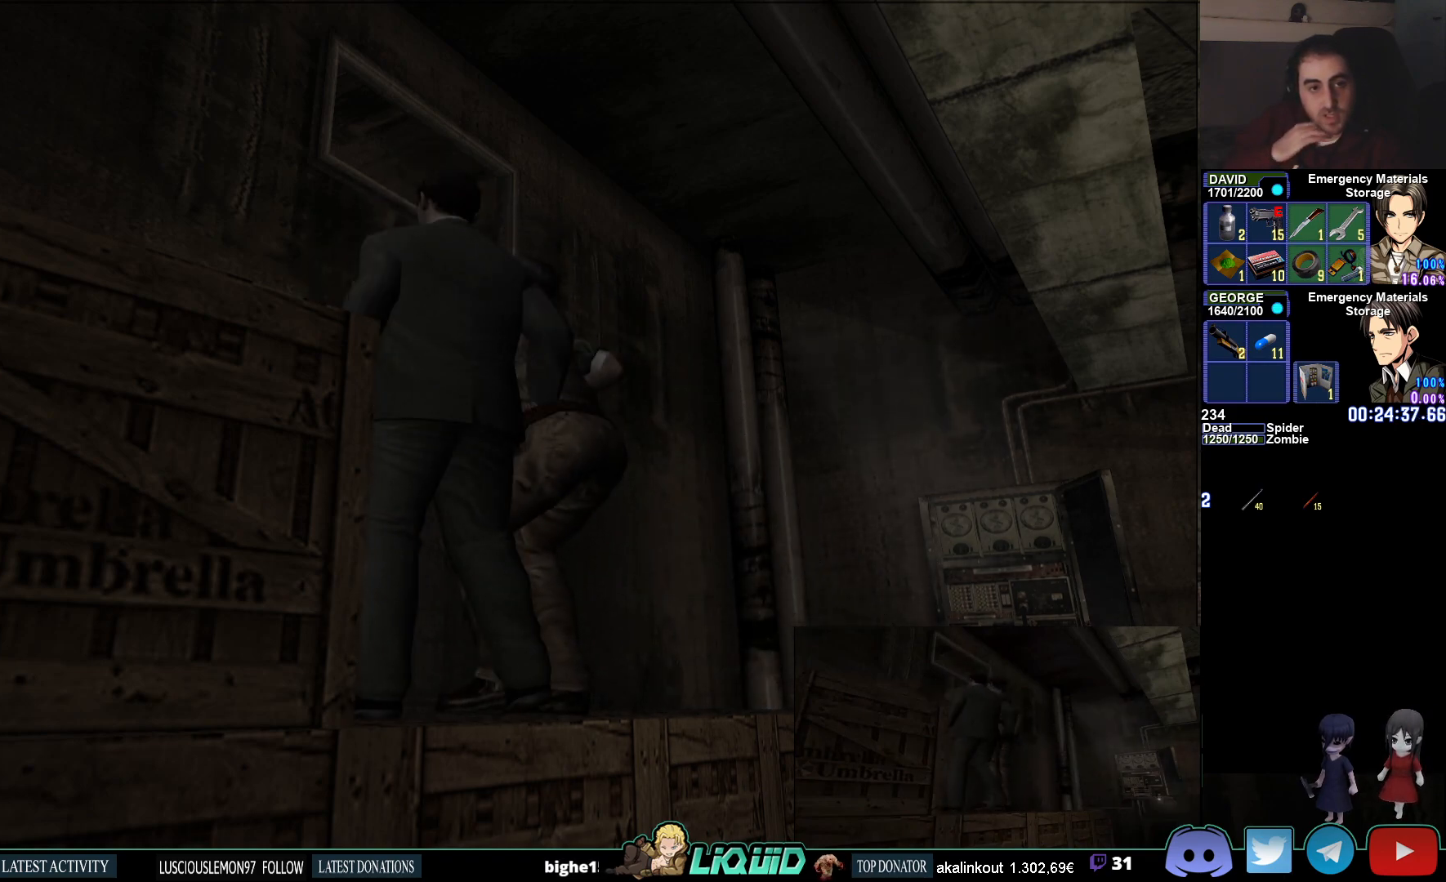
{"buttons": [], "left_stick": "center", "right_stick": "center", "events": []}
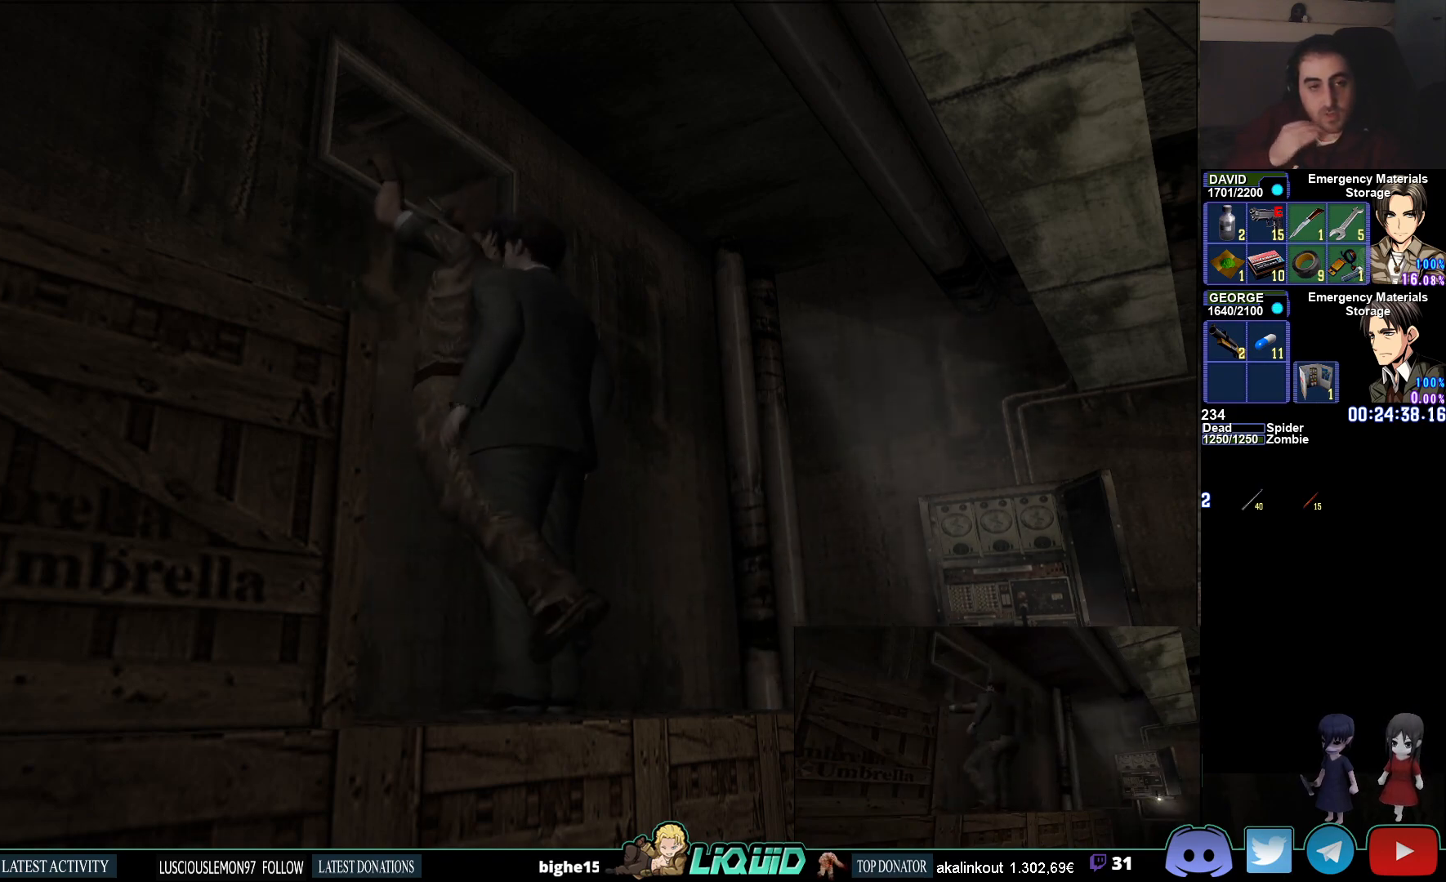
{"buttons": [], "left_stick": "up-left", "right_stick": "center", "events": [[33, "left_stick", "up-left"]]}
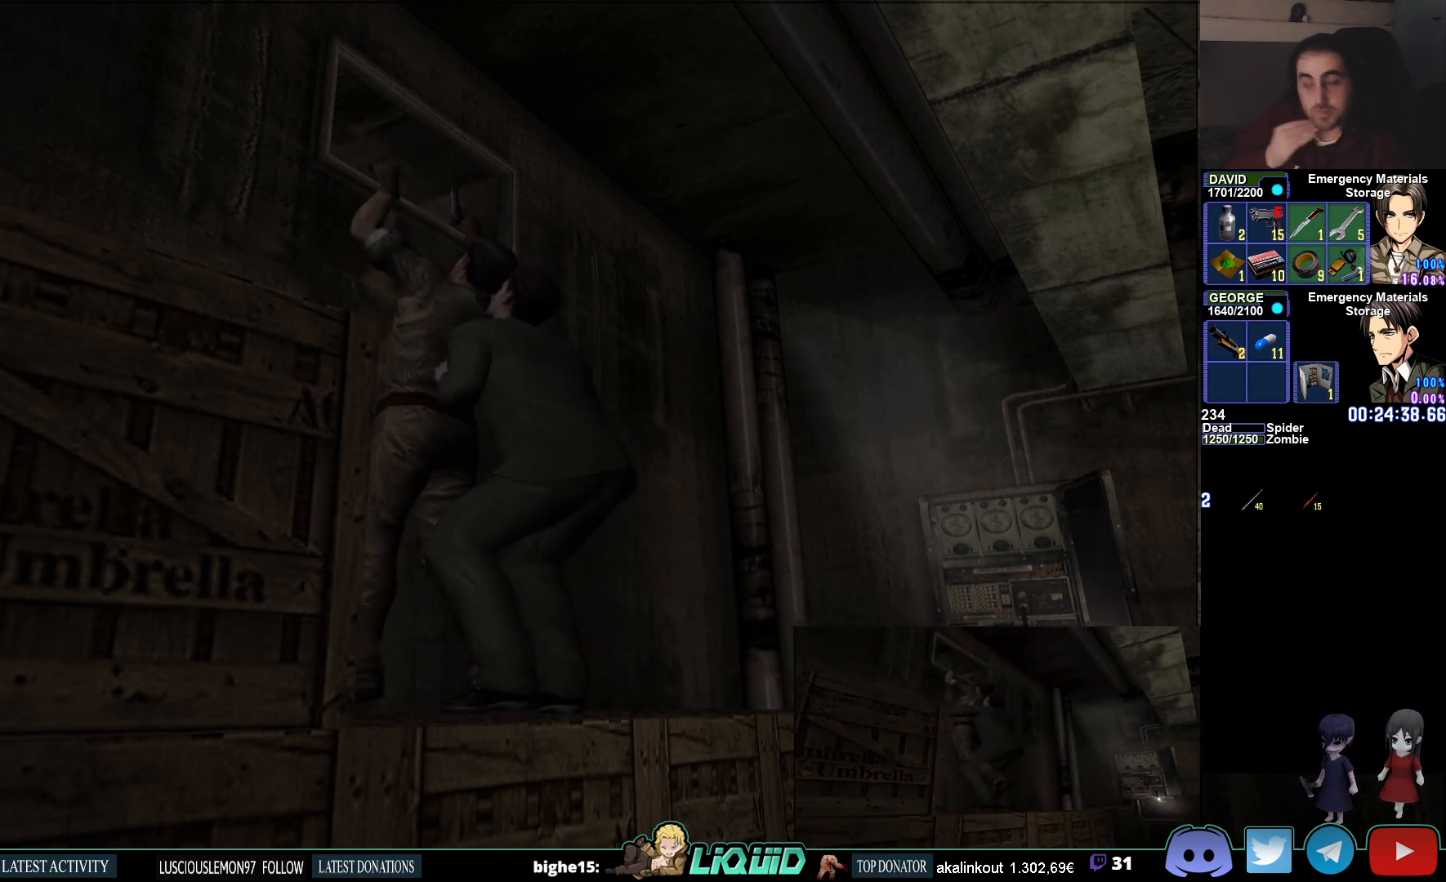
{"buttons": [], "left_stick": "up-left", "right_stick": "center", "events": [[100, "left_stick", "center"], [317, "left_stick", "up-left"]]}
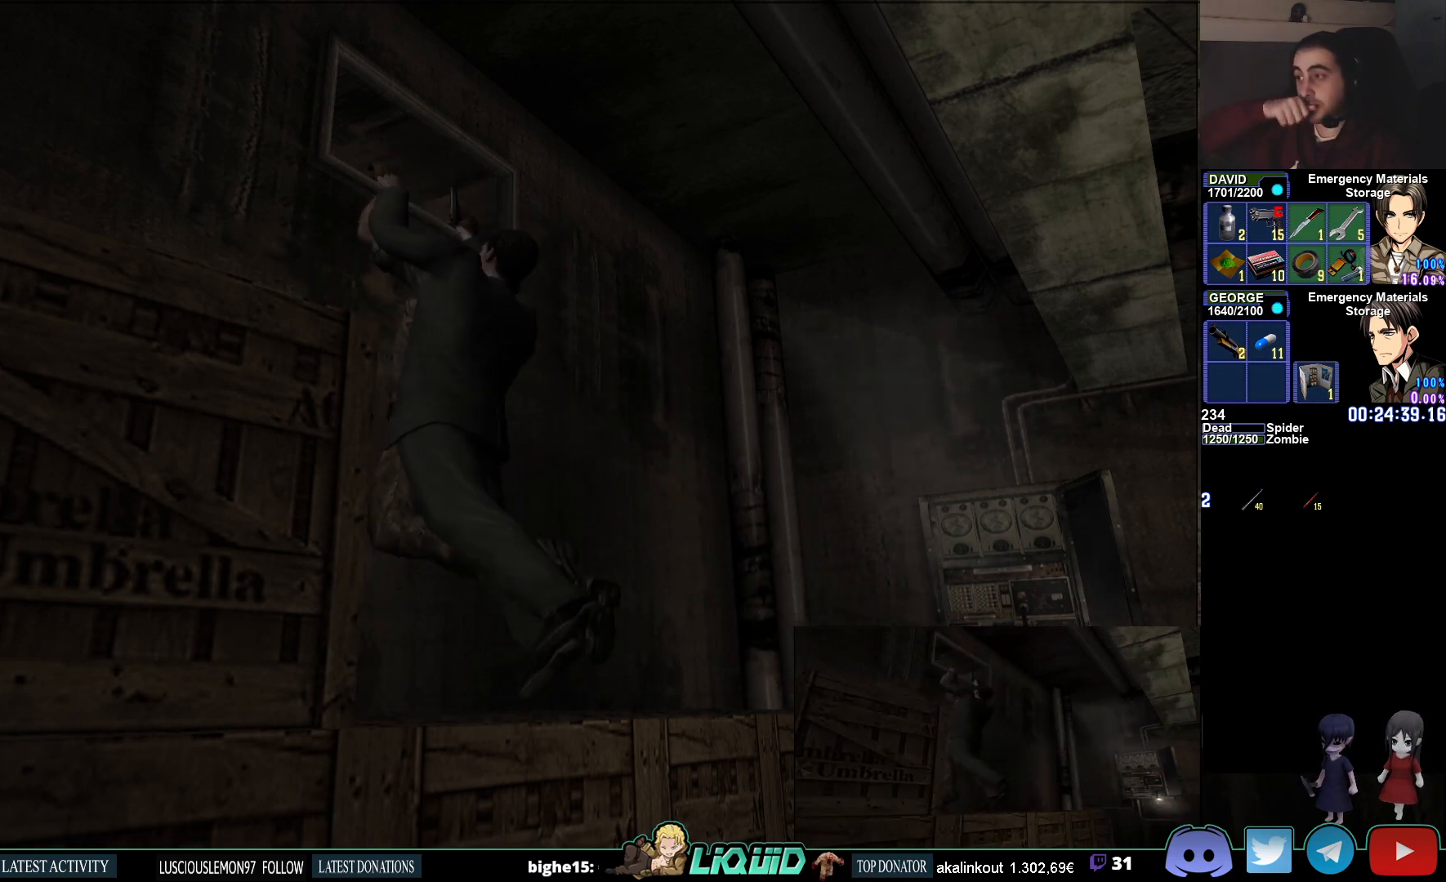
{"buttons": [], "left_stick": "center", "right_stick": "center", "events": [[350, "left_stick", "center"]]}